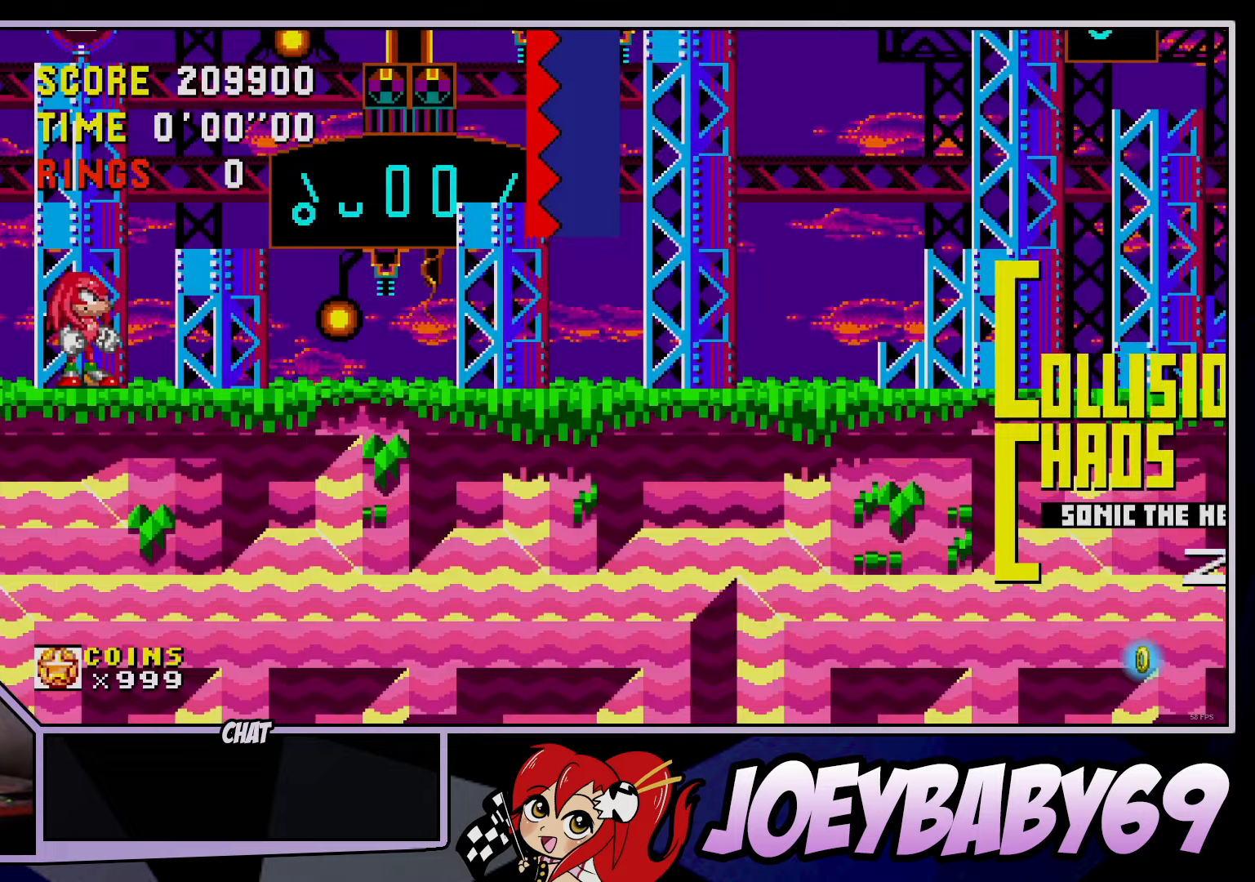
Gameplay with a controller; each line is a JSON object with the inputs held at the frame after it. "events" lists button and stick changes between this image and that frame as [ms after this image, input, new state], when the widget could be followed in between. Not read: C DPAD_DOWN DPAD_LEFT DPAD_RIGHT DPAD_UP L3 R3.
{"buttons": ["A", "B"], "left_stick": "center", "events": [[500, "A", "down"], [500, "B", "down"]]}
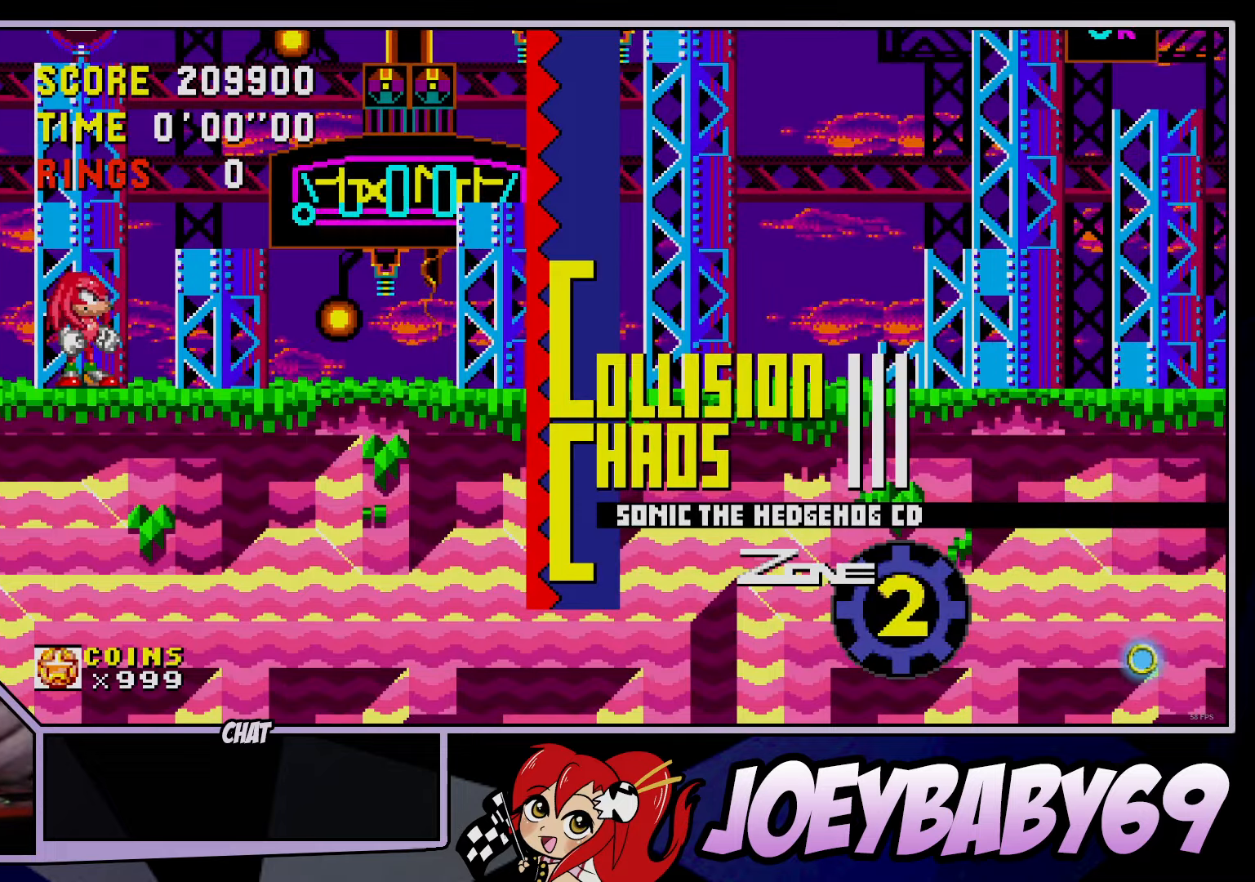
{"buttons": ["B"], "left_stick": "center", "events": [[50, "A", "up"], [50, "B", "up"], [167, "B", "down"], [217, "B", "up"], [333, "A", "down"], [333, "B", "down"], [383, "B", "up"], [400, "A", "up"], [500, "B", "down"]]}
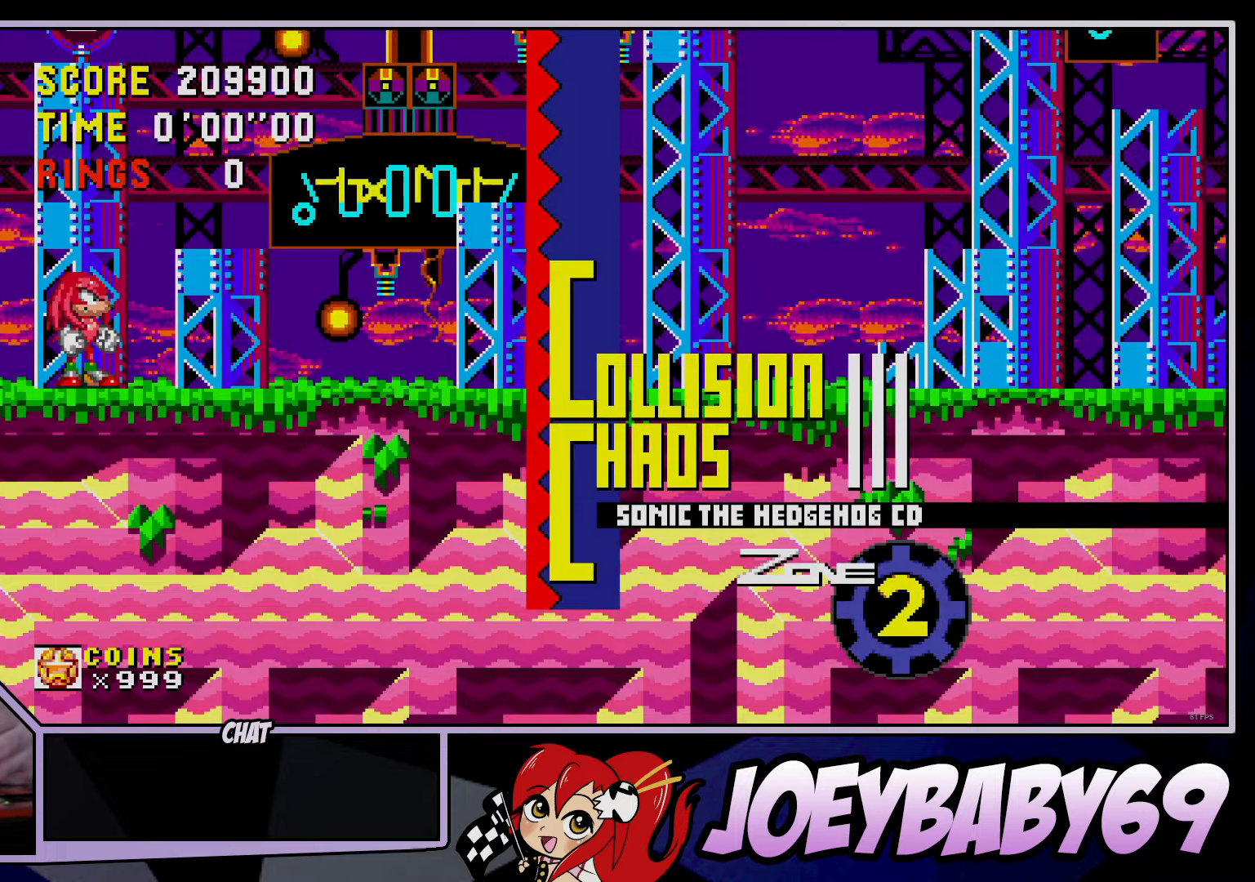
{"buttons": [], "left_stick": "down", "events": [[17, "A", "down"], [67, "A", "up"], [67, "B", "up"], [183, "B", "down"], [233, "B", "up"], [333, "B", "down"], [350, "A", "down"], [433, "A", "up"], [433, "B", "up"], [433, "left_stick", "down"]]}
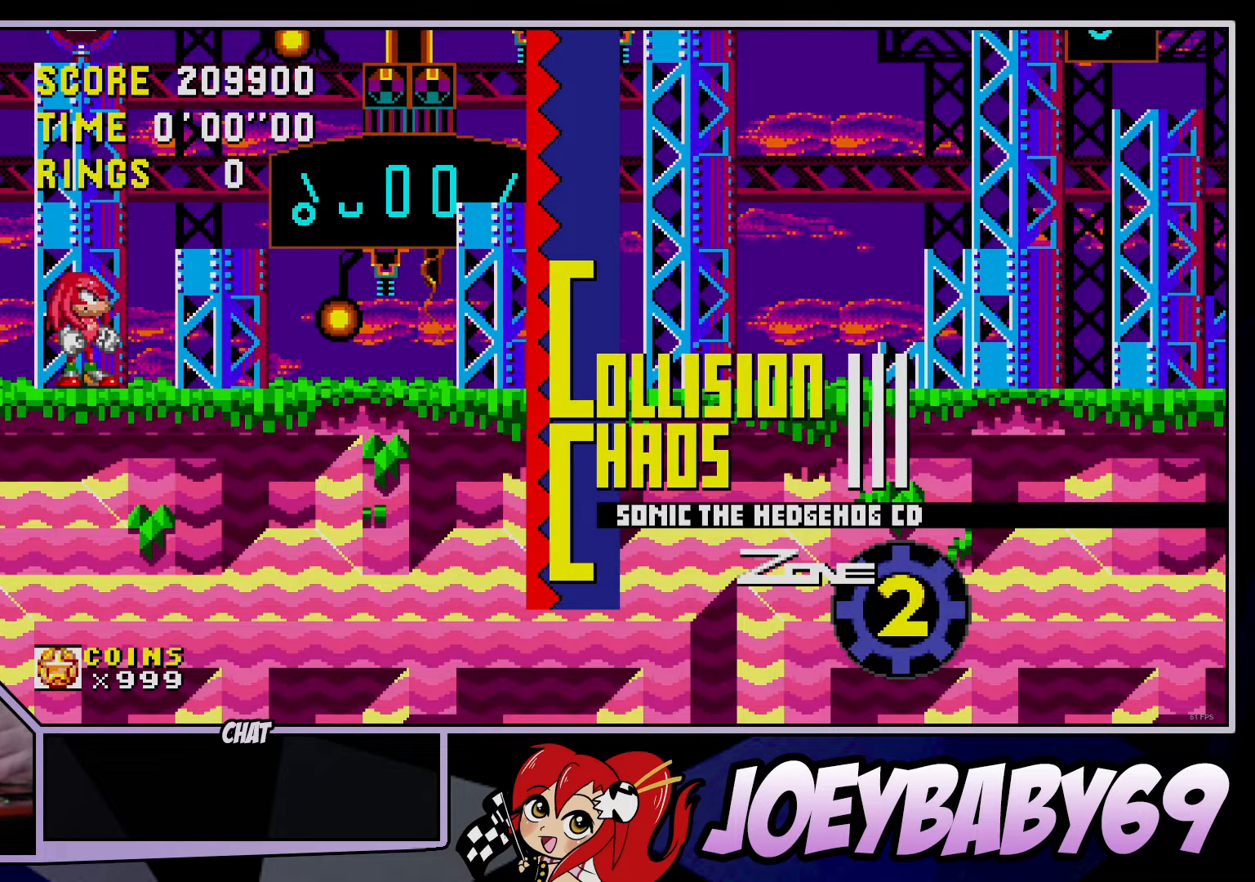
{"buttons": [], "left_stick": "down", "events": []}
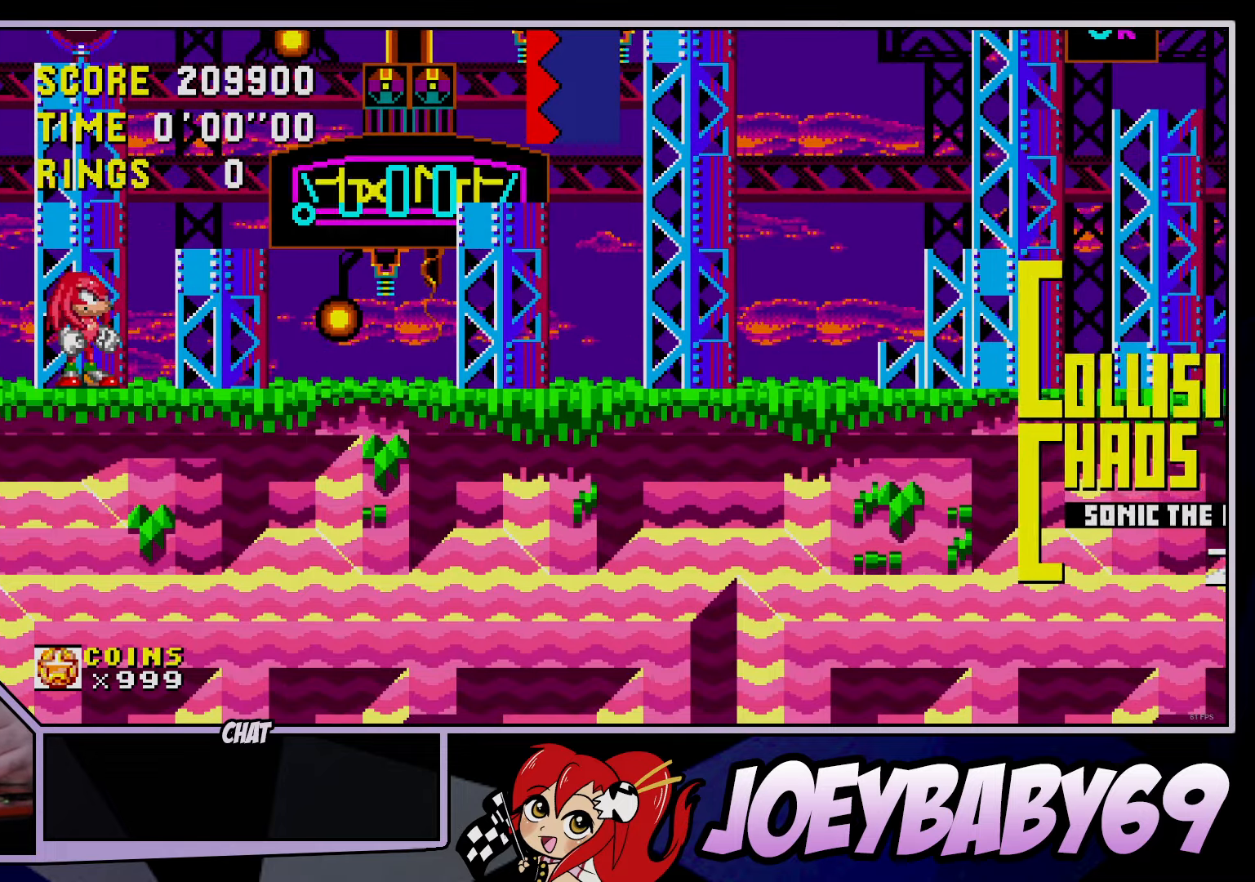
{"buttons": [], "left_stick": "right", "events": [[183, "B", "down"], [217, "B", "up"], [283, "B", "down"], [317, "A", "down"], [367, "B", "up"], [383, "A", "up"], [383, "left_stick", "right"]]}
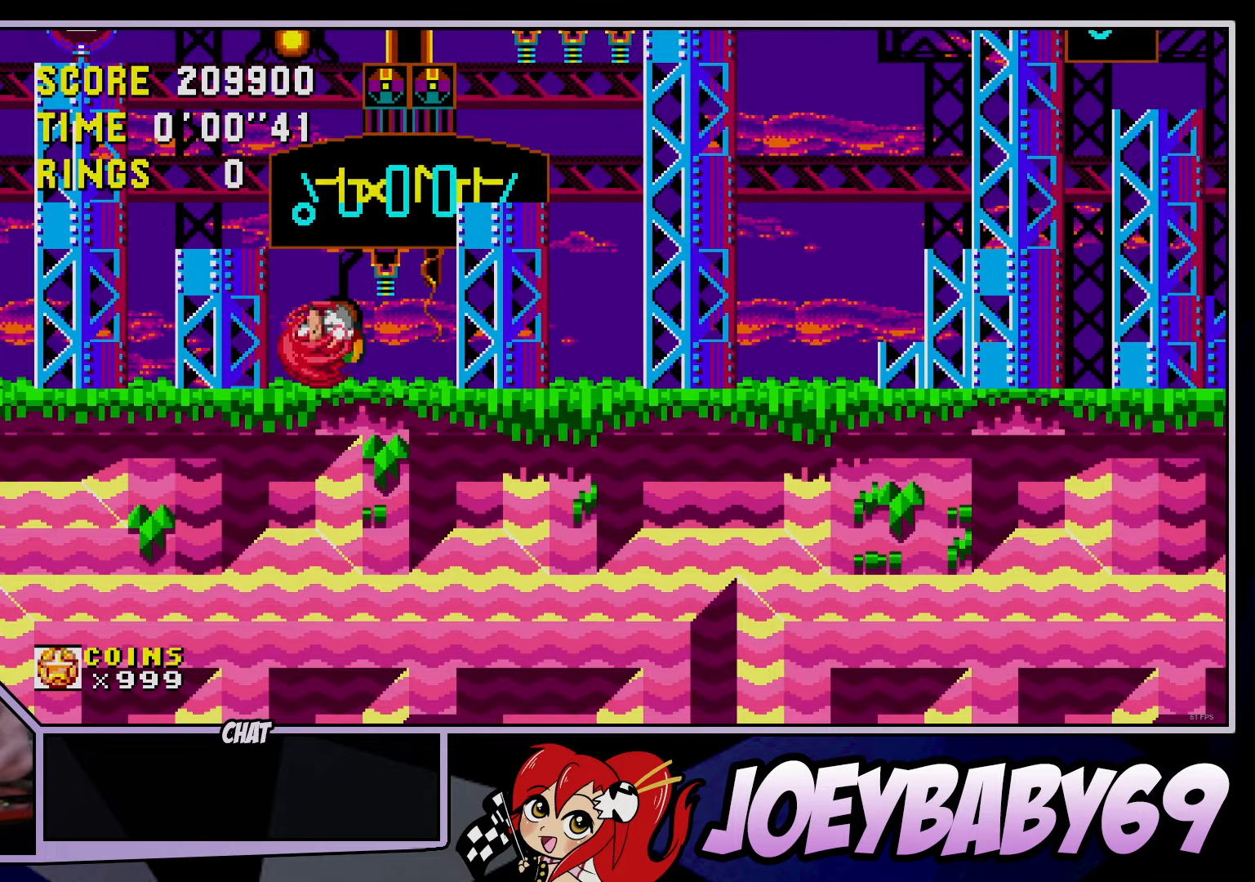
{"buttons": [], "left_stick": "right", "events": []}
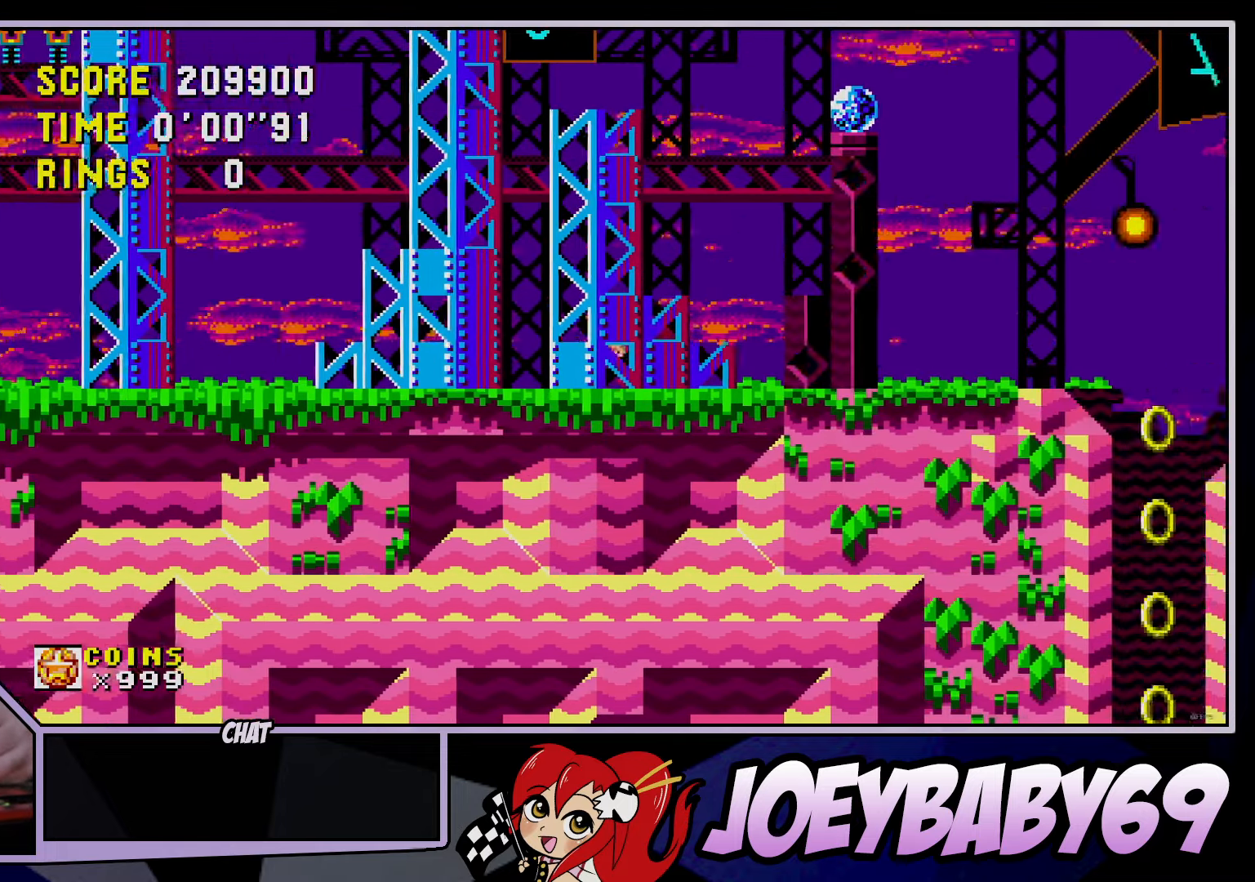
{"buttons": [], "left_stick": "right", "events": [[317, "A", "down"], [383, "A", "up"]]}